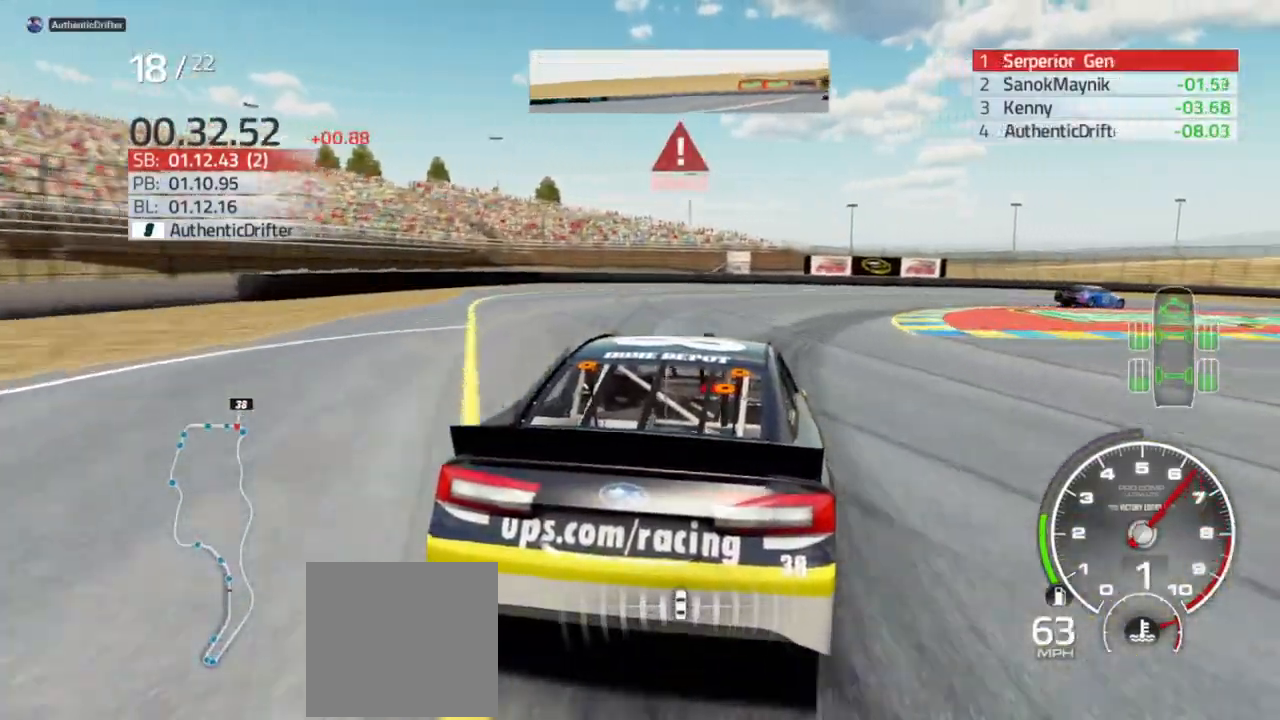
Gameplay with a controller (Xbox layout); each line is a JSON object with the inputs held at the frame after it (dt_ms = milliseconds from this image to that frame). "events" lists button and stick changes between this image and that frame as [ms after this image, input, new state], when the widget could be followed in between.
{"dt_ms": 500, "buttons": [], "left_stick": "right", "right_stick": "center", "events": [[400, "L2", "up"]]}
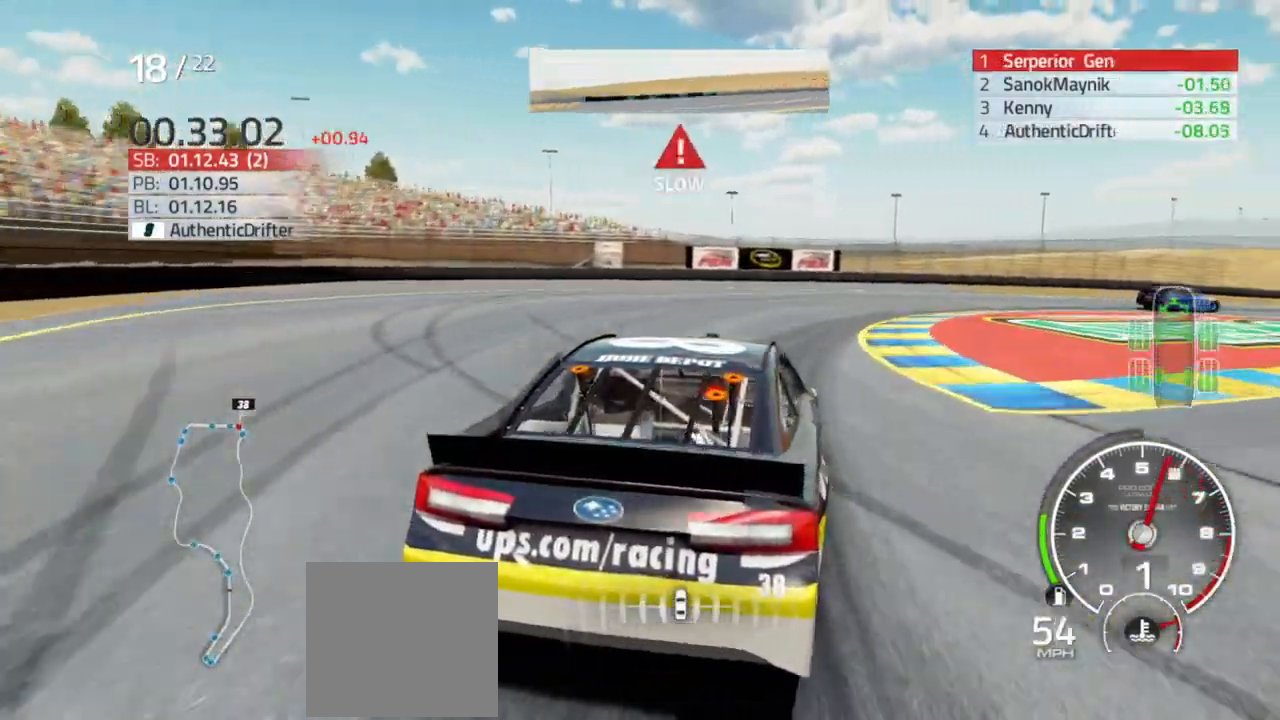
{"dt_ms": 500, "buttons": [], "left_stick": "right", "right_stick": "center", "events": []}
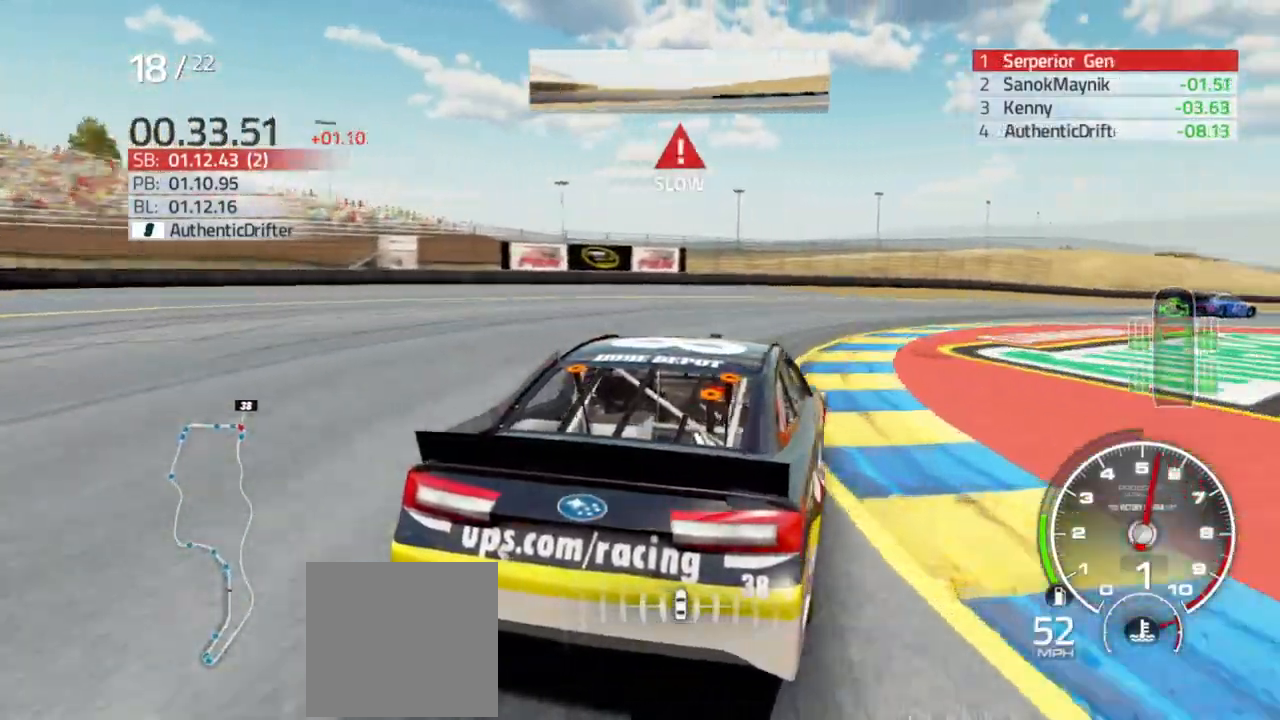
{"dt_ms": 500, "buttons": ["R2"], "left_stick": "right", "right_stick": "center", "events": [[400, "R2", "down"]]}
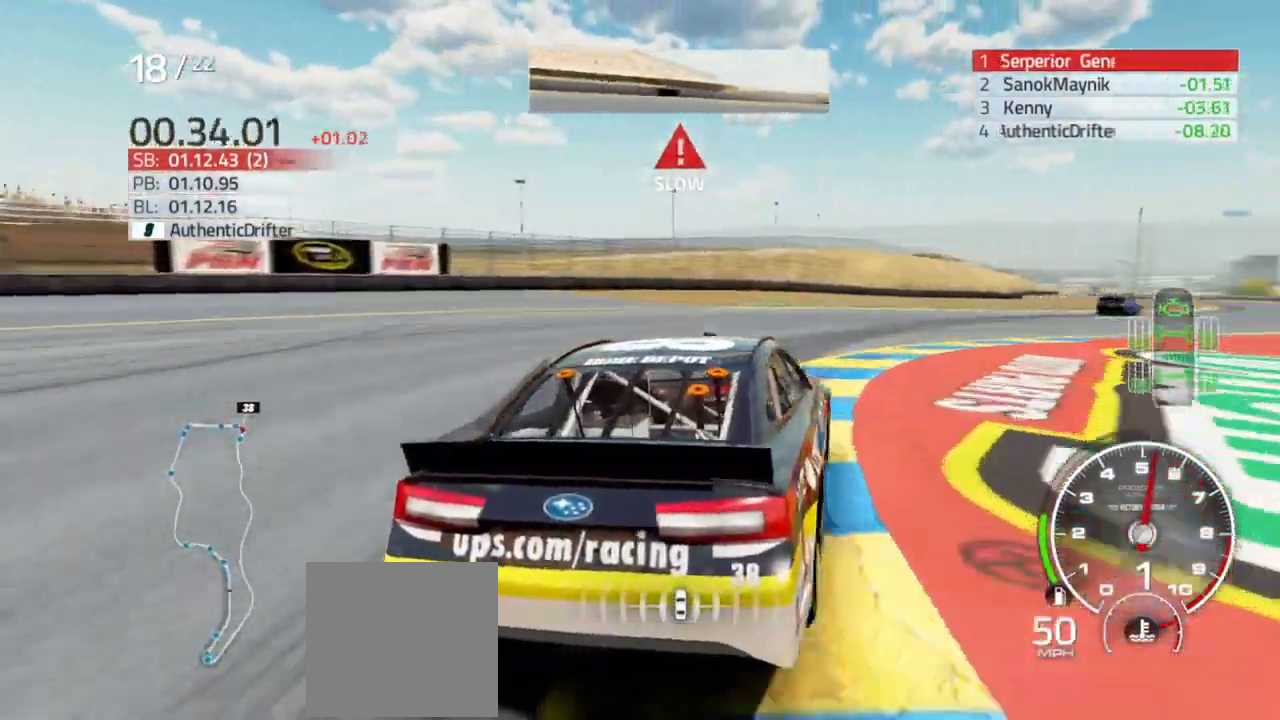
{"dt_ms": 500, "buttons": ["R2"], "left_stick": "right", "right_stick": "center", "events": []}
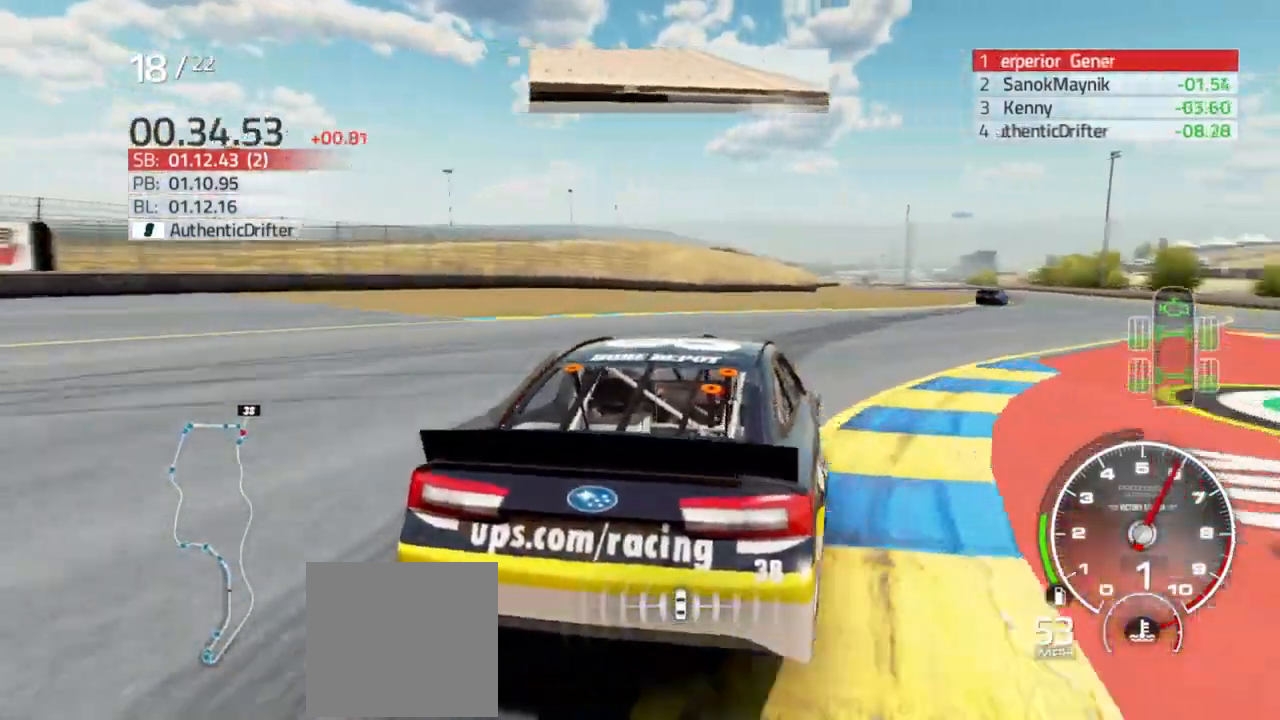
{"dt_ms": 500, "buttons": ["R2"], "left_stick": "center", "right_stick": "center", "events": [[167, "left_stick", "center"], [333, "left_stick", "right"], [400, "left_stick", "center"]]}
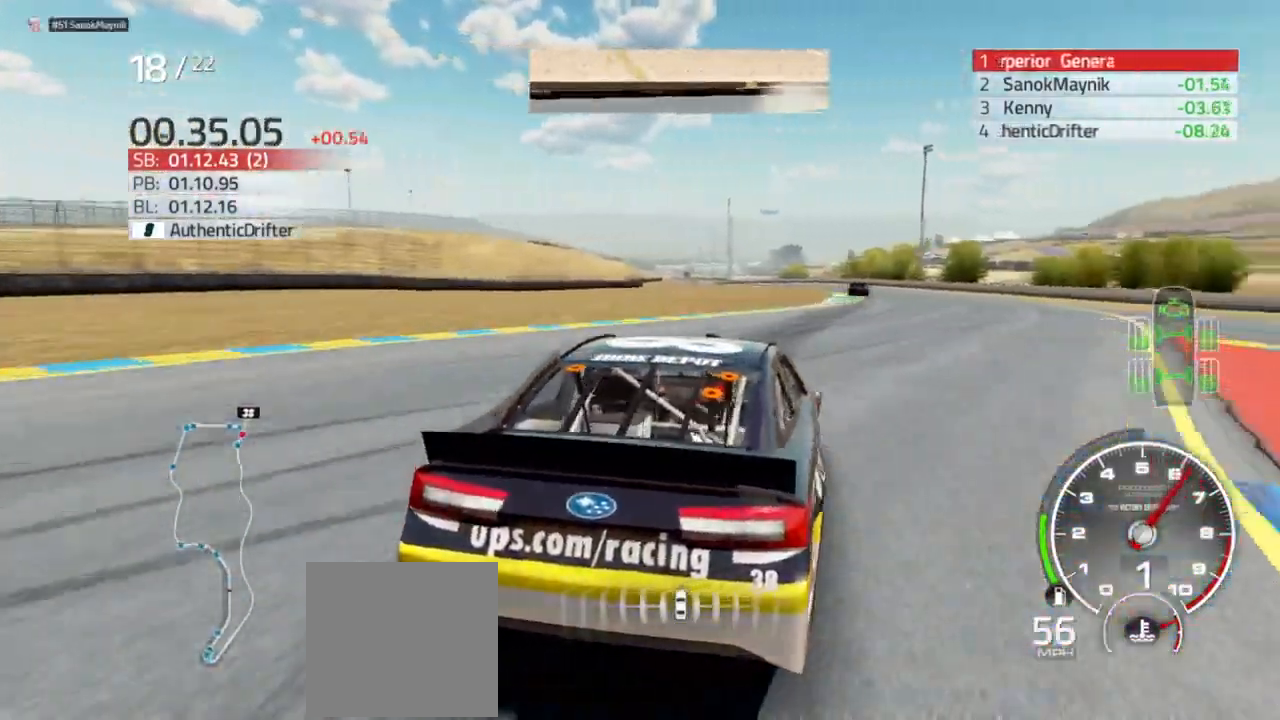
{"dt_ms": 500, "buttons": ["R2"], "left_stick": "center", "right_stick": "center", "events": [[100, "left_stick", "right"], [267, "left_stick", "center"], [400, "left_stick", "right"], [500, "left_stick", "center"]]}
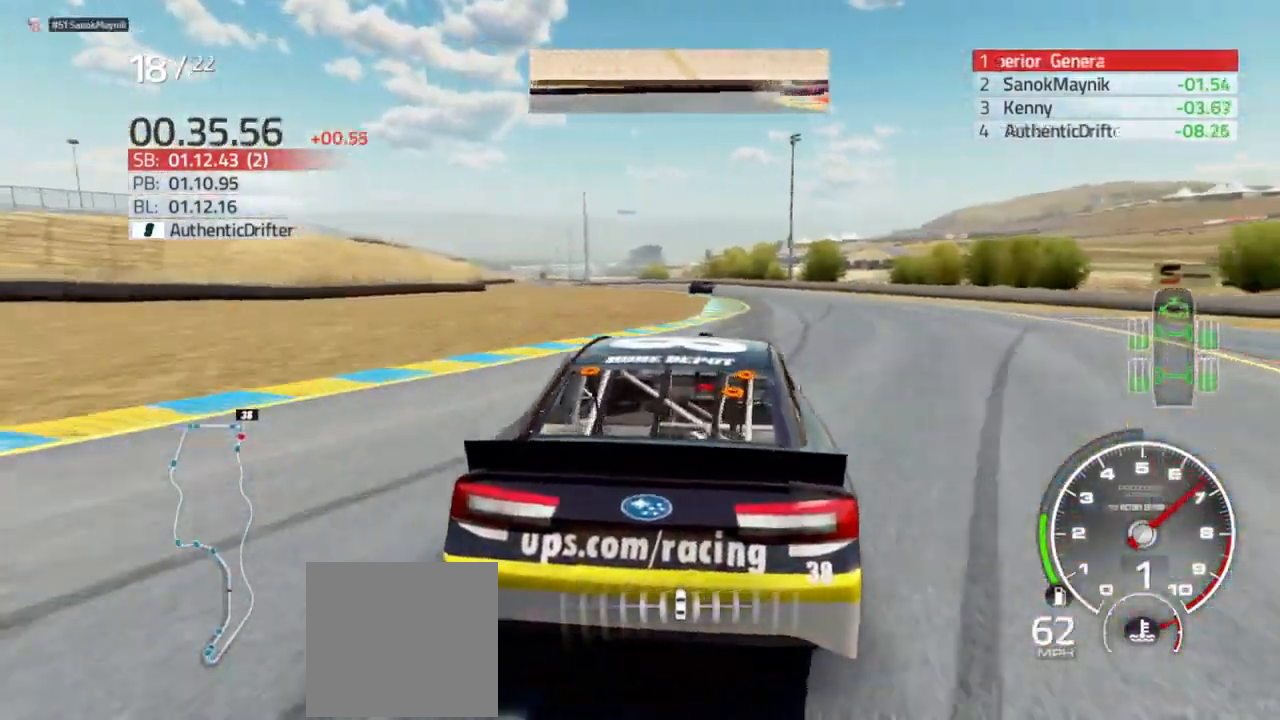
{"dt_ms": 500, "buttons": ["R2"], "left_stick": "left", "right_stick": "center", "events": [[100, "left_stick", "right"], [233, "left_stick", "center"], [433, "left_stick", "left"]]}
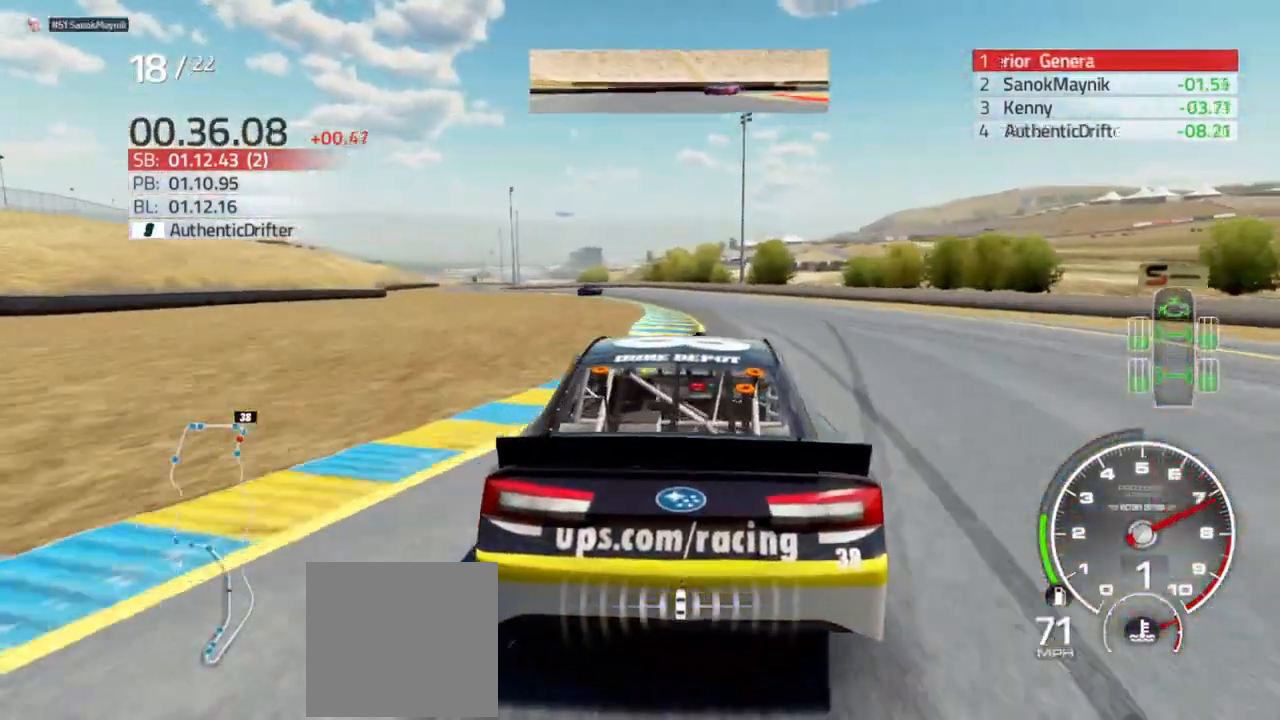
{"dt_ms": 500, "buttons": ["R2"], "left_stick": "left", "right_stick": "center", "events": [[67, "left_stick", "center"], [200, "left_stick", "left"], [333, "left_stick", "center"], [433, "left_stick", "left"]]}
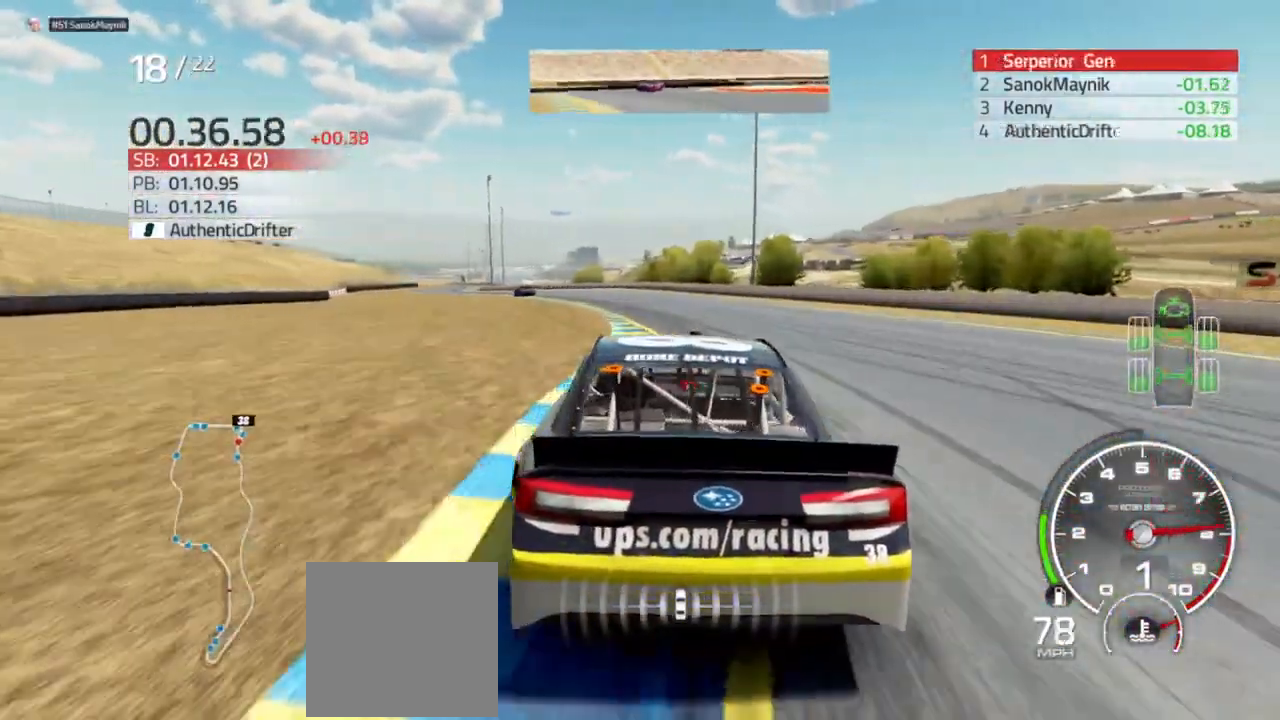
{"dt_ms": 500, "buttons": ["R2"], "left_stick": "left", "right_stick": "center", "events": [[233, "left_stick", "center"], [333, "left_stick", "left"]]}
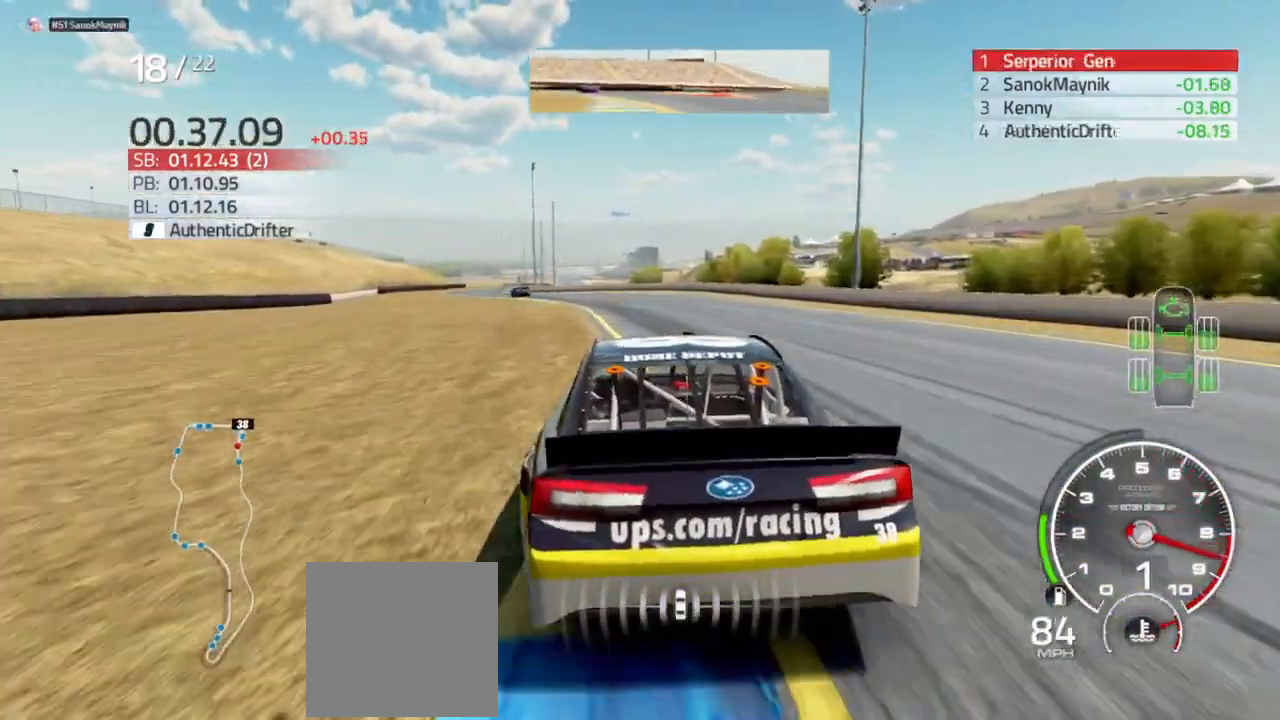
{"dt_ms": 500, "buttons": ["R2"], "left_stick": "left", "right_stick": "center", "events": [[33, "left_stick", "center"], [100, "left_stick", "left"], [333, "left_stick", "center"], [467, "left_stick", "left"]]}
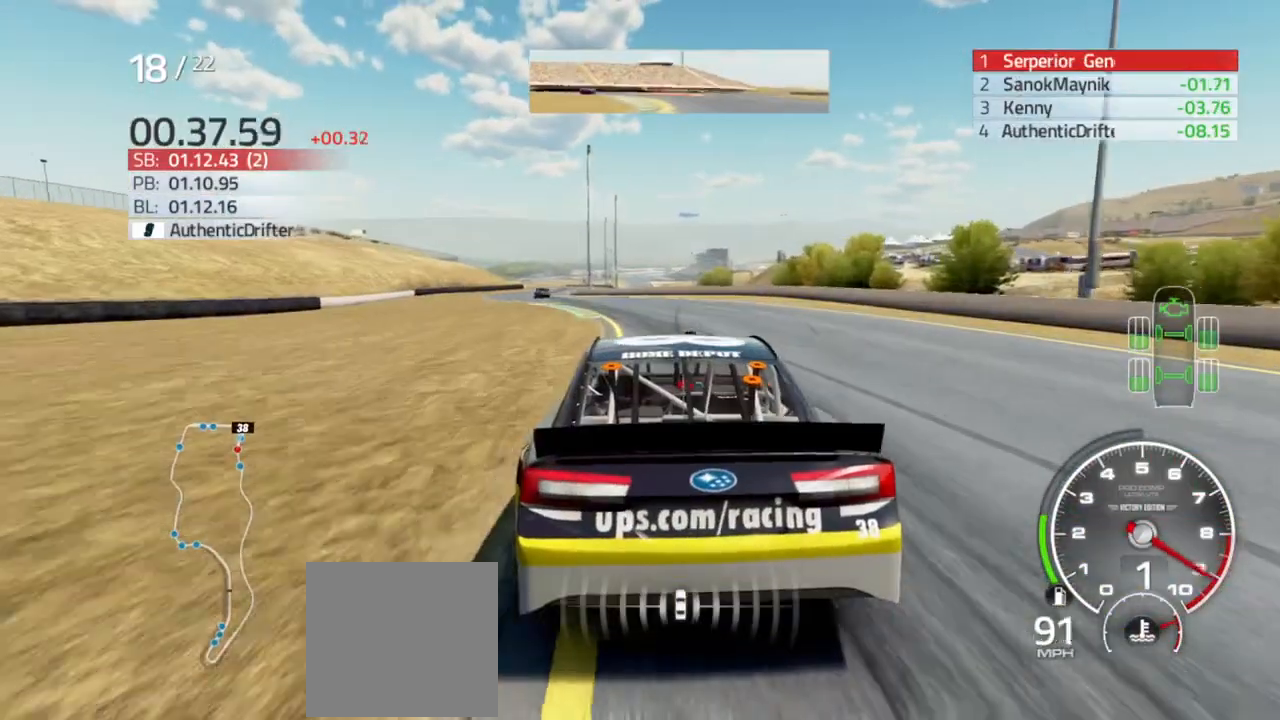
{"dt_ms": 500, "buttons": ["R2"], "left_stick": "left", "right_stick": "center", "events": [[300, "left_stick", "center"], [400, "left_stick", "left"]]}
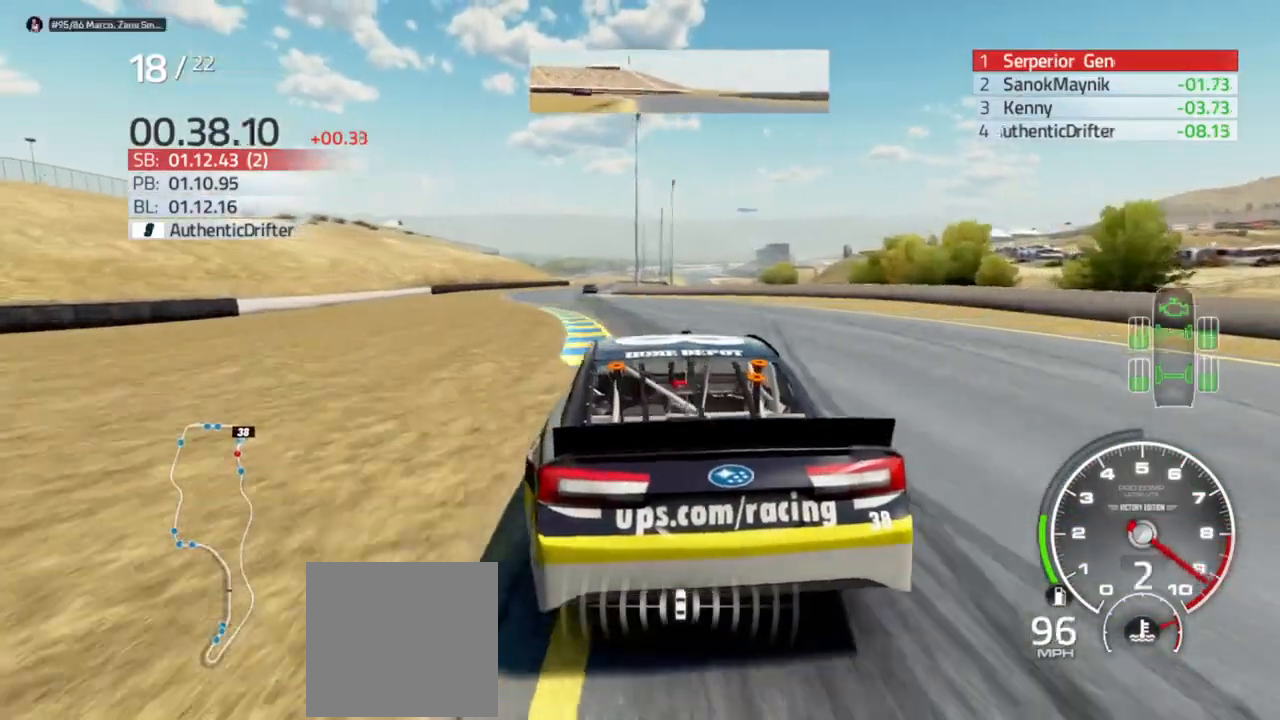
{"dt_ms": 500, "buttons": ["R2"], "left_stick": "center", "right_stick": "center", "events": [[100, "left_stick", "center"], [267, "left_stick", "left"], [400, "left_stick", "center"]]}
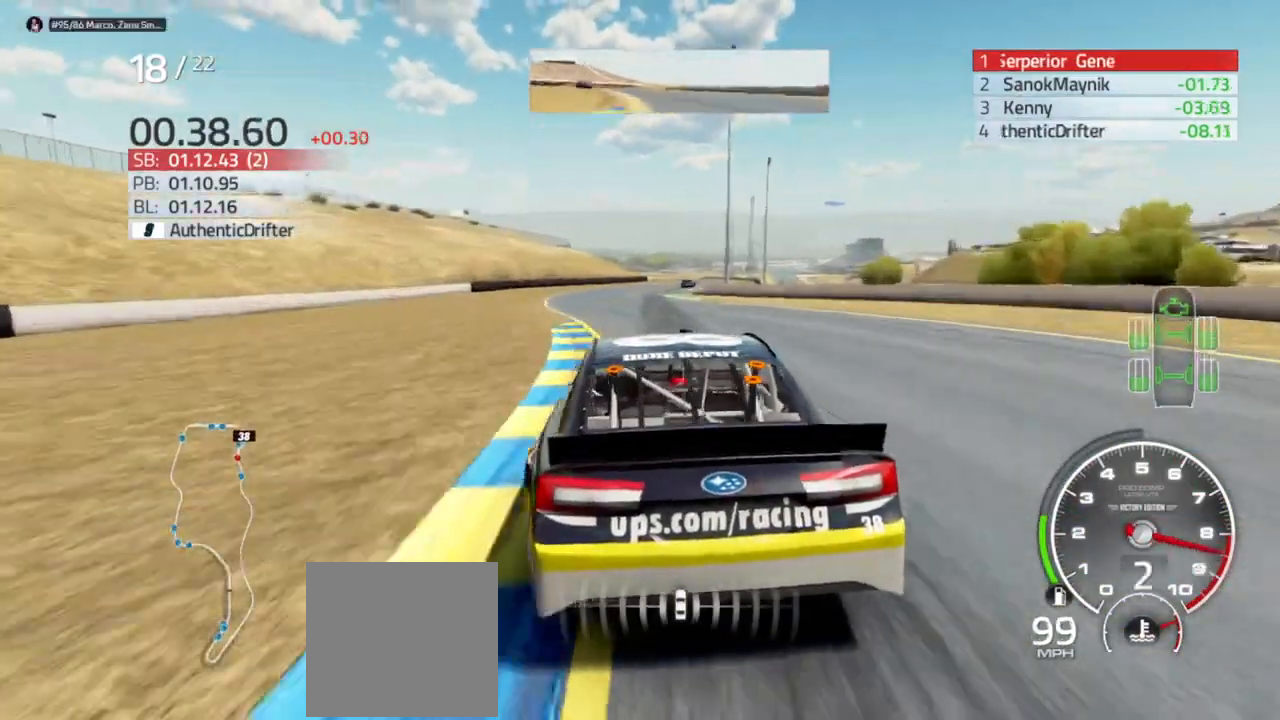
{"dt_ms": 500, "buttons": ["R2"], "left_stick": "center", "right_stick": "center", "events": [[267, "left_stick", "right"], [433, "left_stick", "center"]]}
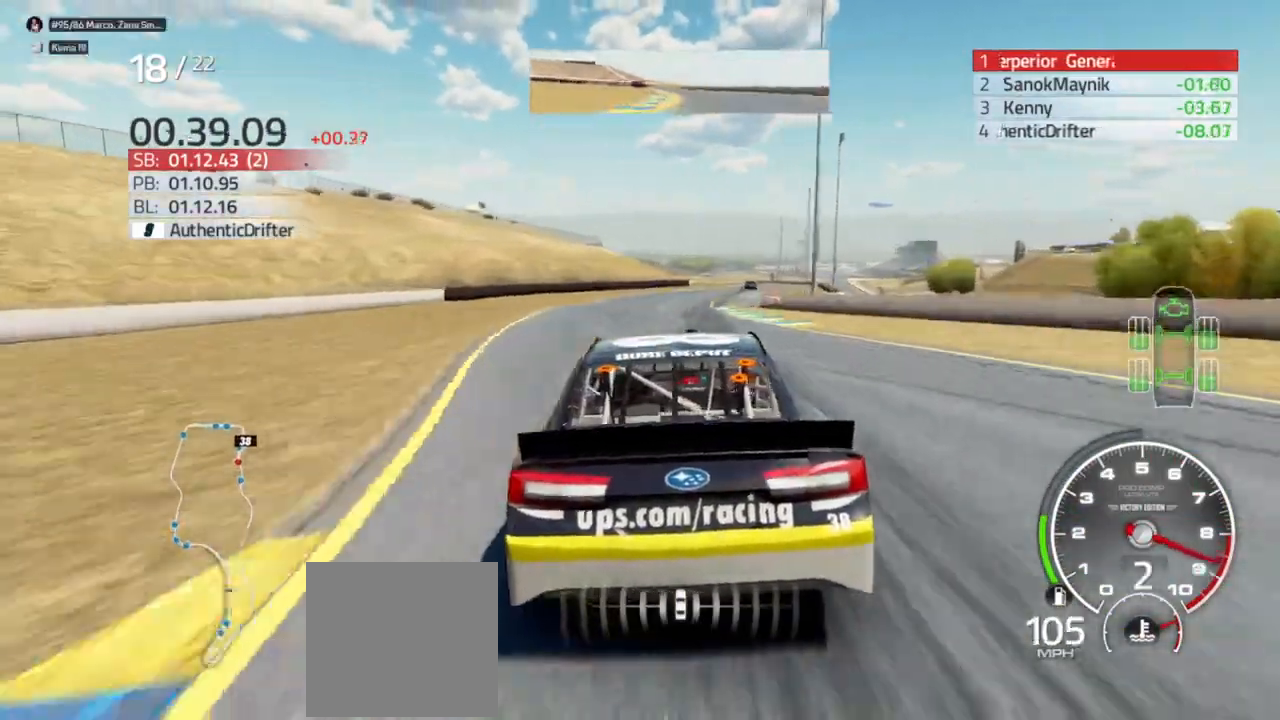
{"dt_ms": 500, "buttons": ["R2"], "left_stick": "center", "right_stick": "center", "events": [[67, "left_stick", "right"], [233, "left_stick", "center"], [333, "left_stick", "right"], [467, "left_stick", "center"]]}
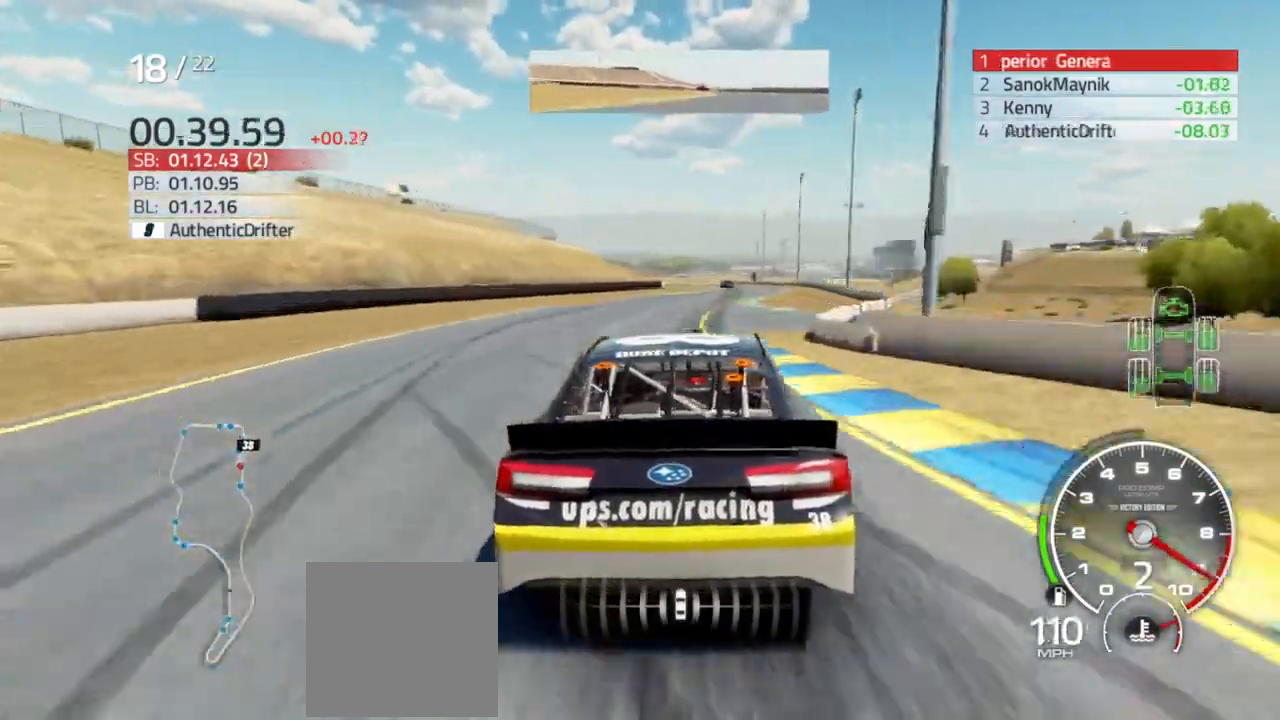
{"dt_ms": 500, "buttons": ["R2"], "left_stick": "center", "right_stick": "center", "events": [[167, "left_stick", "right"], [300, "left_stick", "center"]]}
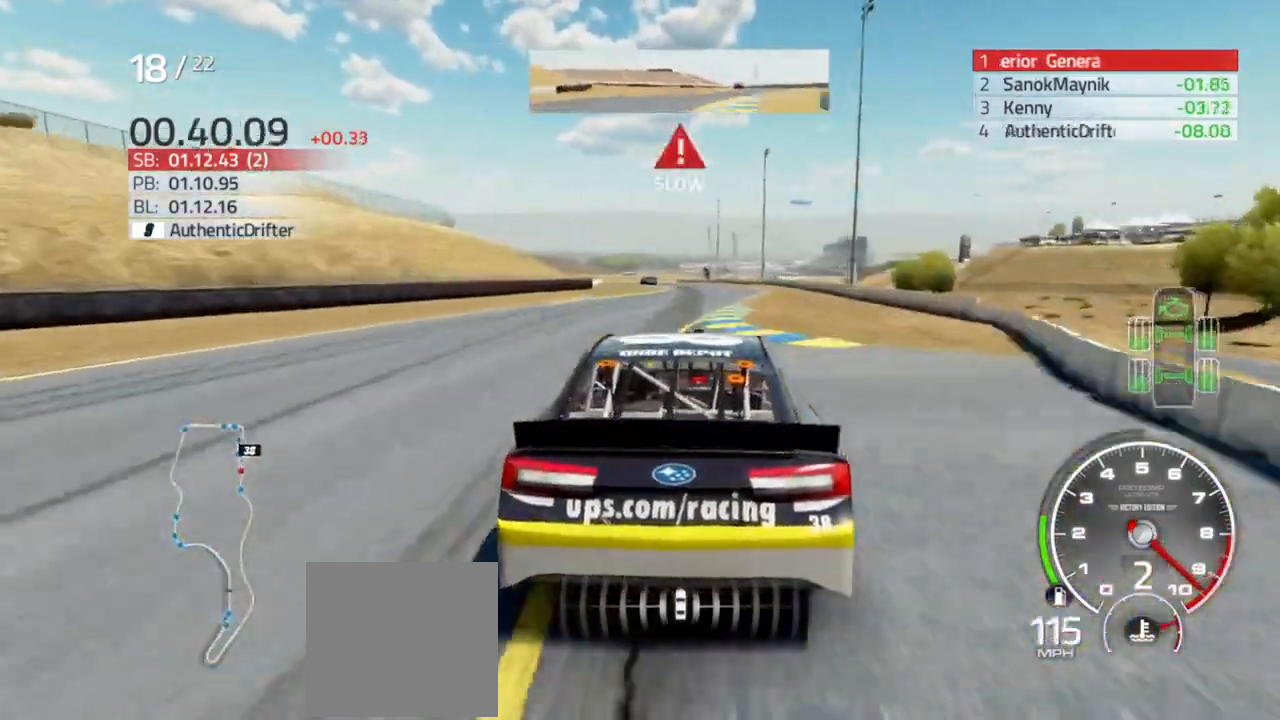
{"dt_ms": 500, "buttons": ["R2"], "left_stick": "left", "right_stick": "center", "events": [[433, "left_stick", "left"]]}
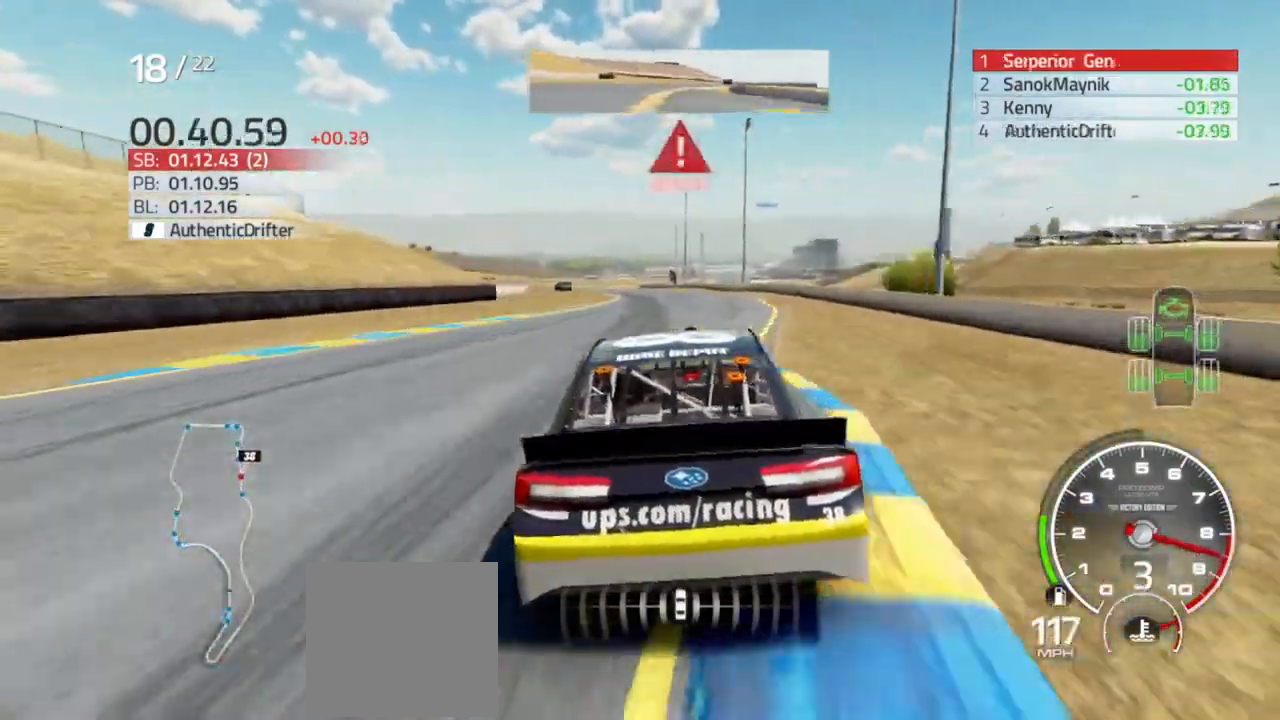
{"dt_ms": 500, "buttons": [], "left_stick": "left", "right_stick": "center", "events": [[133, "R2", "up"], [200, "L2", "down"], [367, "L2", "up"]]}
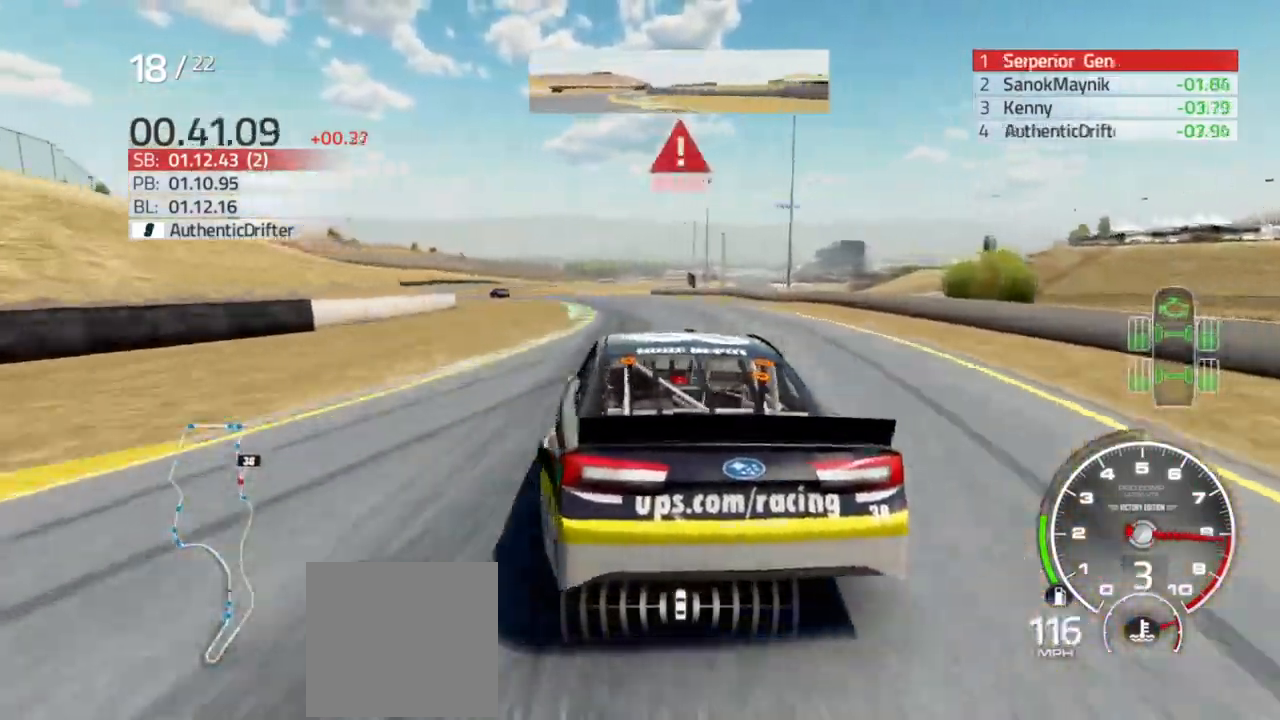
{"dt_ms": 500, "buttons": [], "left_stick": "left", "right_stick": "center", "events": [[33, "left_stick", "center"], [100, "left_stick", "left"]]}
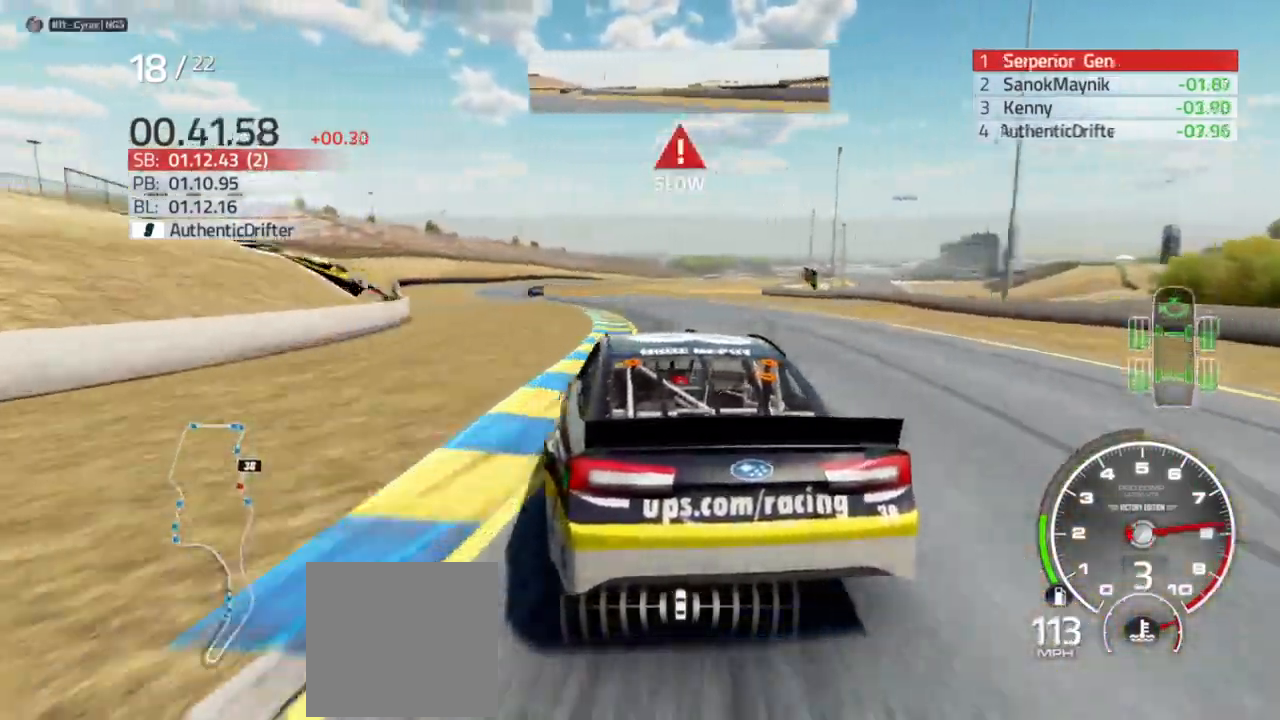
{"dt_ms": 500, "buttons": ["R2"], "left_stick": "left", "right_stick": "center", "events": [[367, "R2", "down"]]}
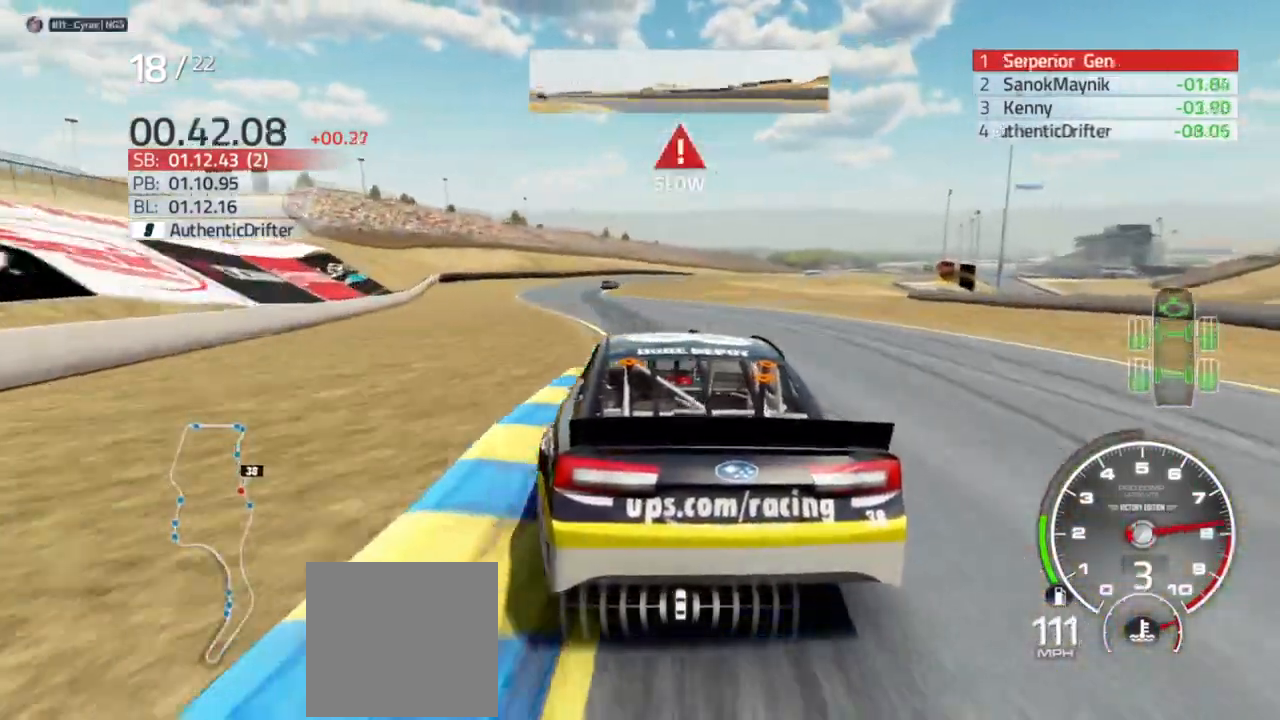
{"dt_ms": 500, "buttons": ["R2"], "left_stick": "center", "right_stick": "center", "events": [[367, "left_stick", "center"]]}
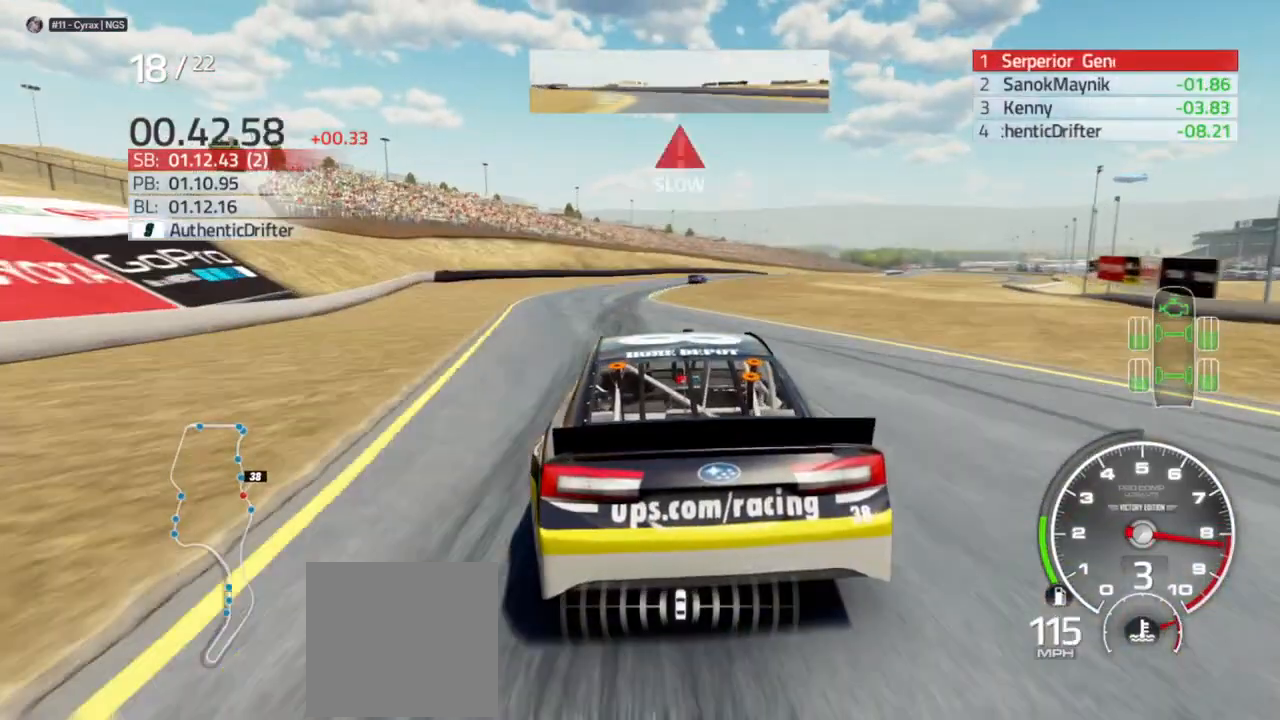
{"dt_ms": 1000, "buttons": [], "left_stick": "right", "right_stick": "center"}
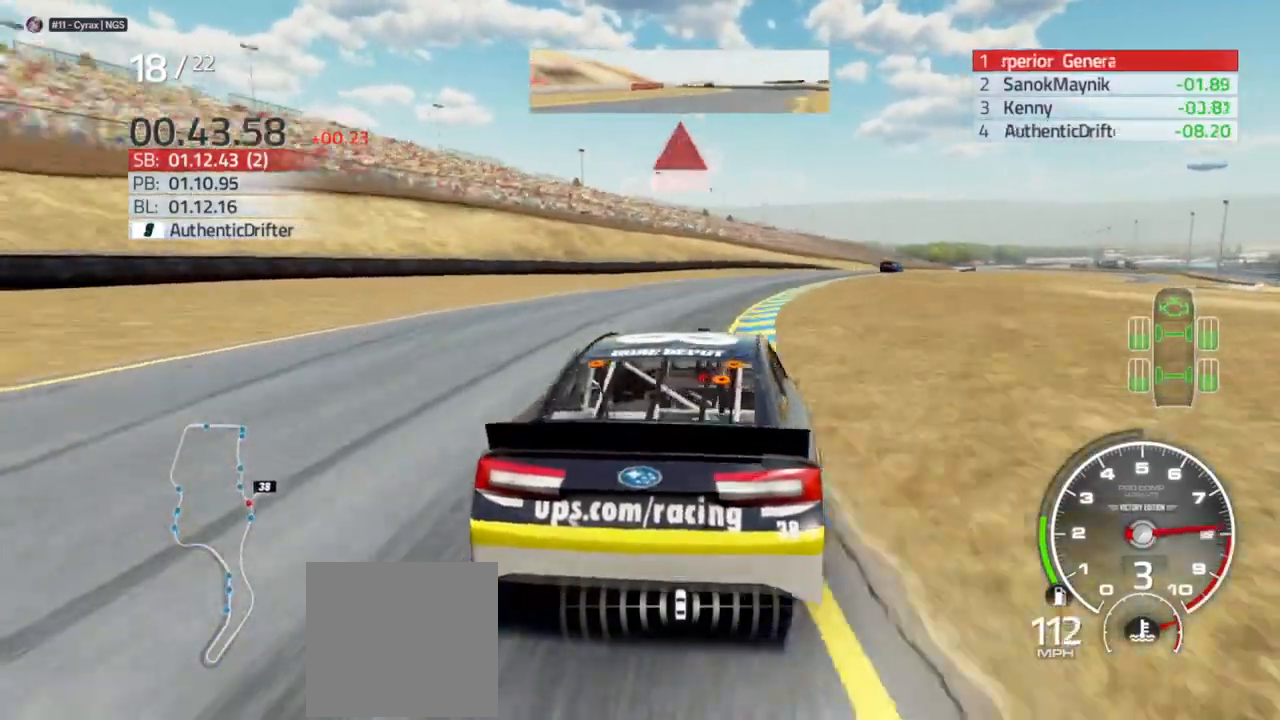
{"dt_ms": 500, "buttons": [], "left_stick": "right", "right_stick": "center", "events": []}
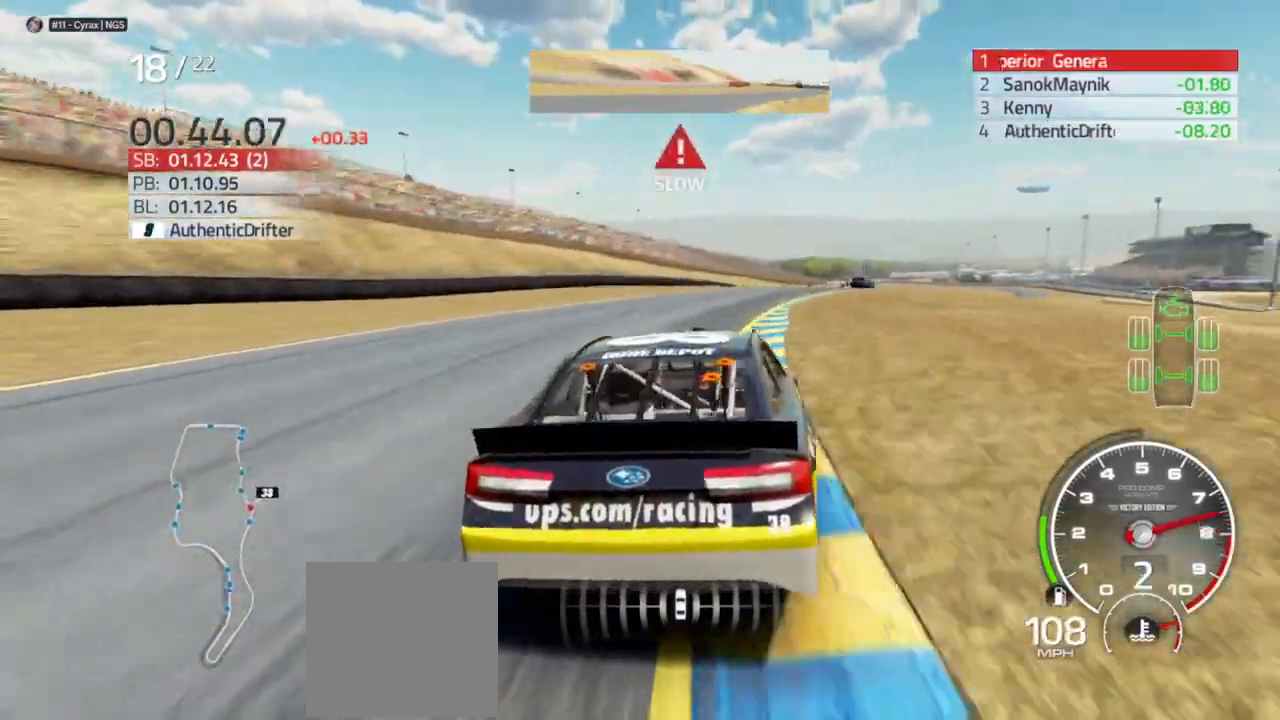
{"dt_ms": 500, "buttons": [], "left_stick": "right", "right_stick": "center", "events": []}
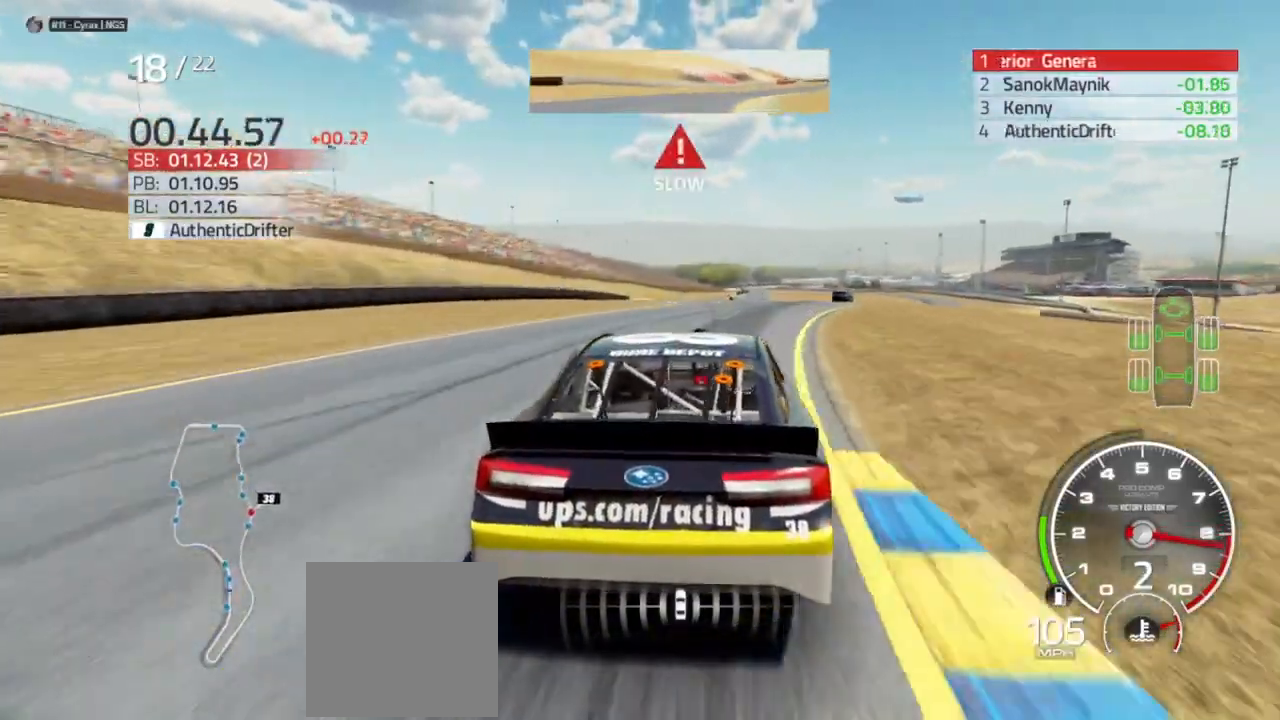
{"dt_ms": 500, "buttons": [], "left_stick": "right", "right_stick": "center", "events": []}
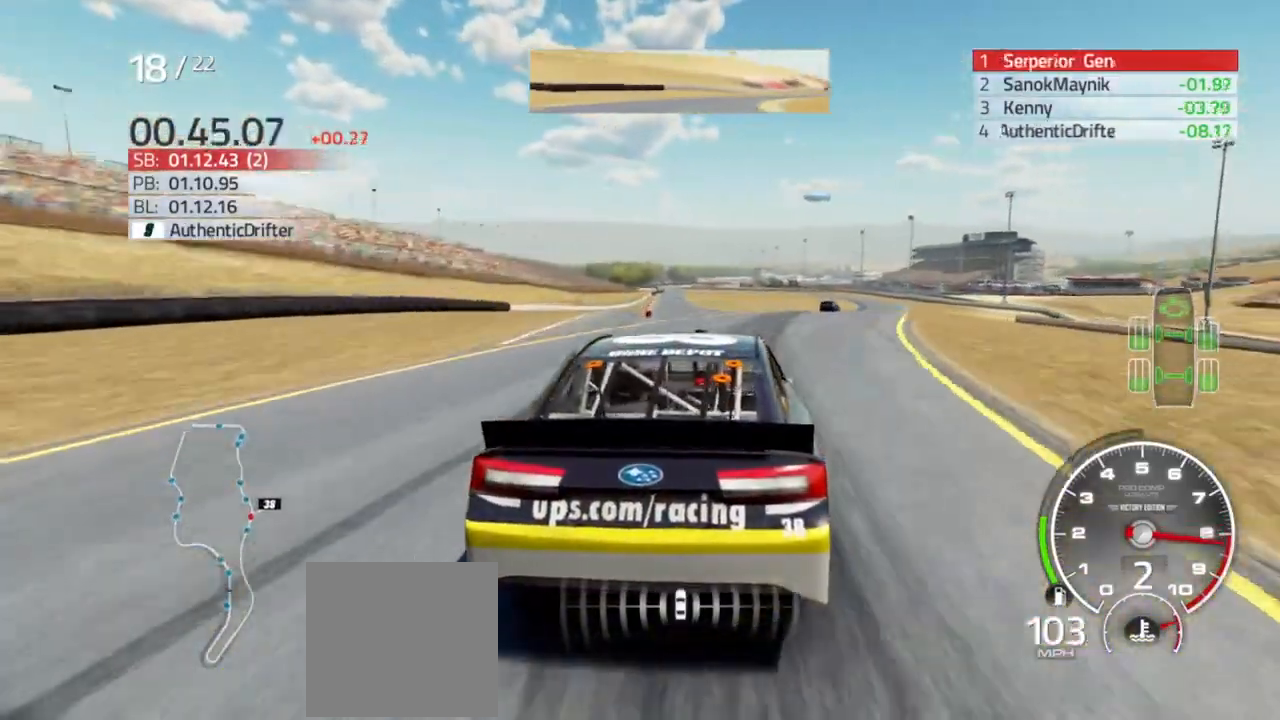
{"dt_ms": 500, "buttons": ["R2"], "left_stick": "right", "right_stick": "center", "events": [[33, "R2", "down"], [333, "left_stick", "center"], [400, "left_stick", "right"]]}
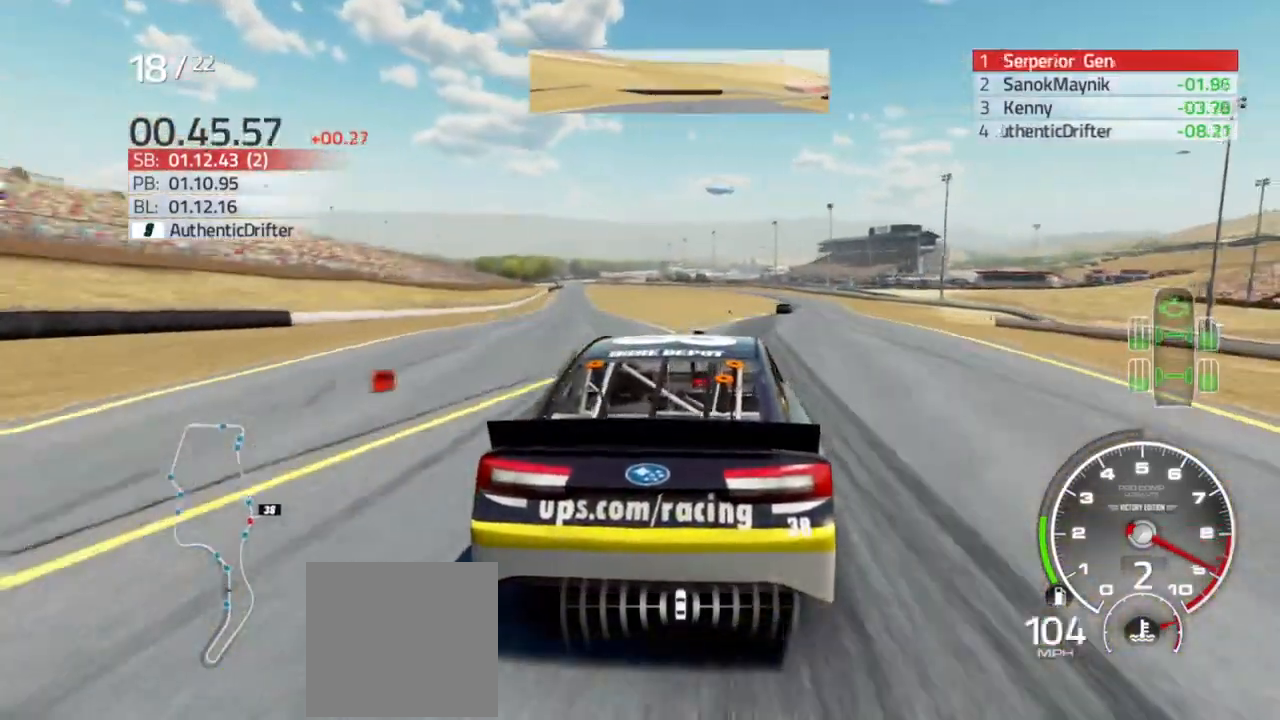
{"dt_ms": 500, "buttons": ["R2"], "left_stick": "center", "right_stick": "center", "events": [[100, "left_stick", "center"], [167, "left_stick", "right"], [433, "left_stick", "center"]]}
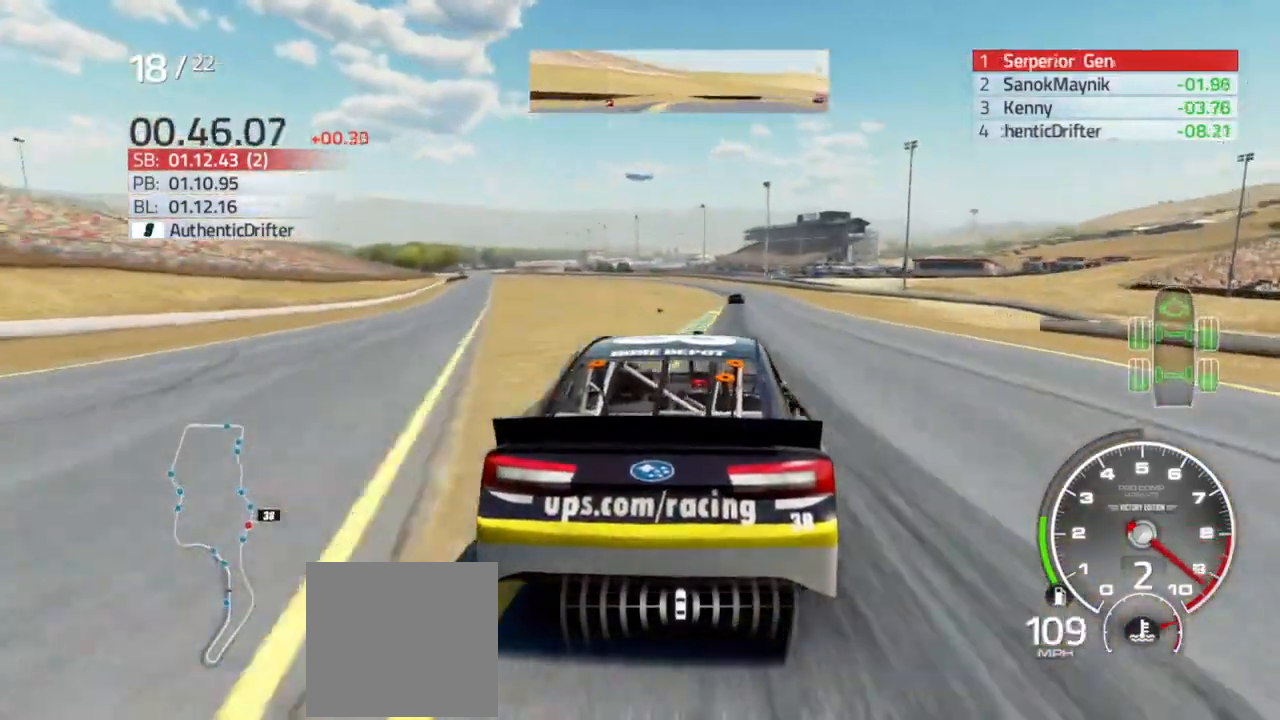
{"dt_ms": 500, "buttons": ["R2"], "left_stick": "left", "right_stick": "center", "events": [[33, "left_stick", "right"], [200, "left_stick", "center"], [433, "left_stick", "left"]]}
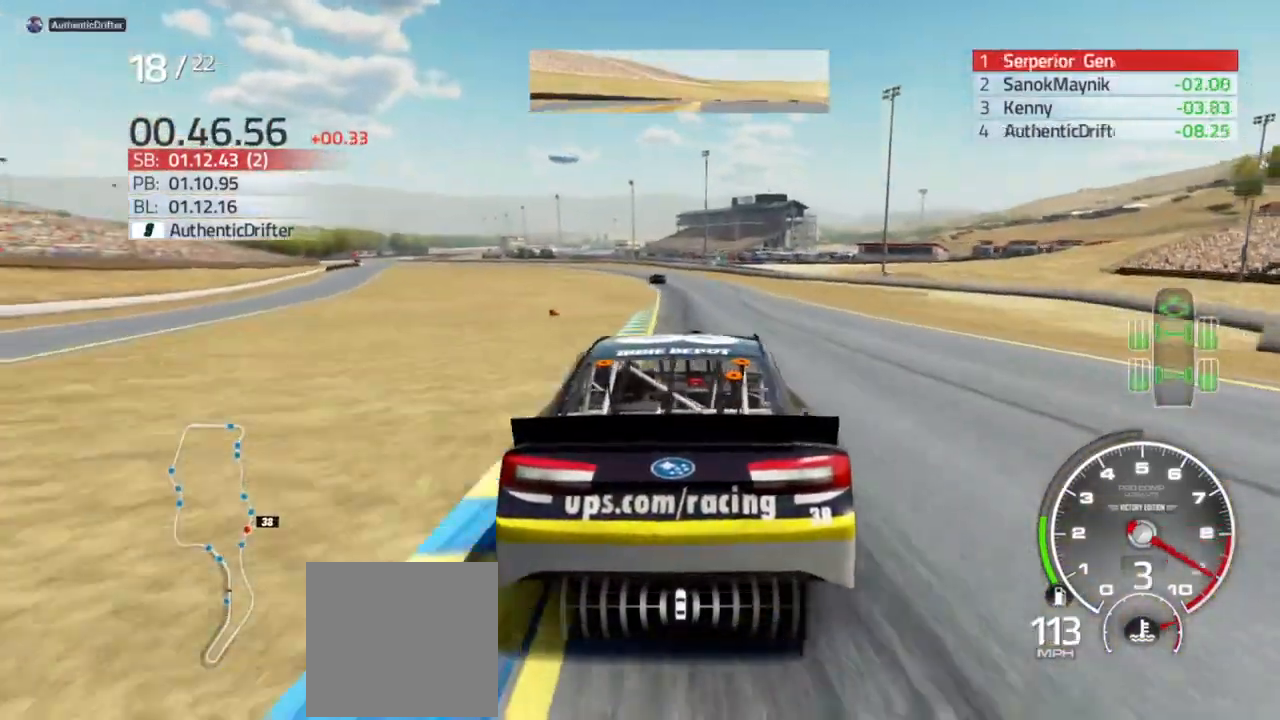
{"dt_ms": 500, "buttons": ["R2"], "left_stick": "left", "right_stick": "center", "events": [[67, "left_stick", "center"], [467, "left_stick", "left"]]}
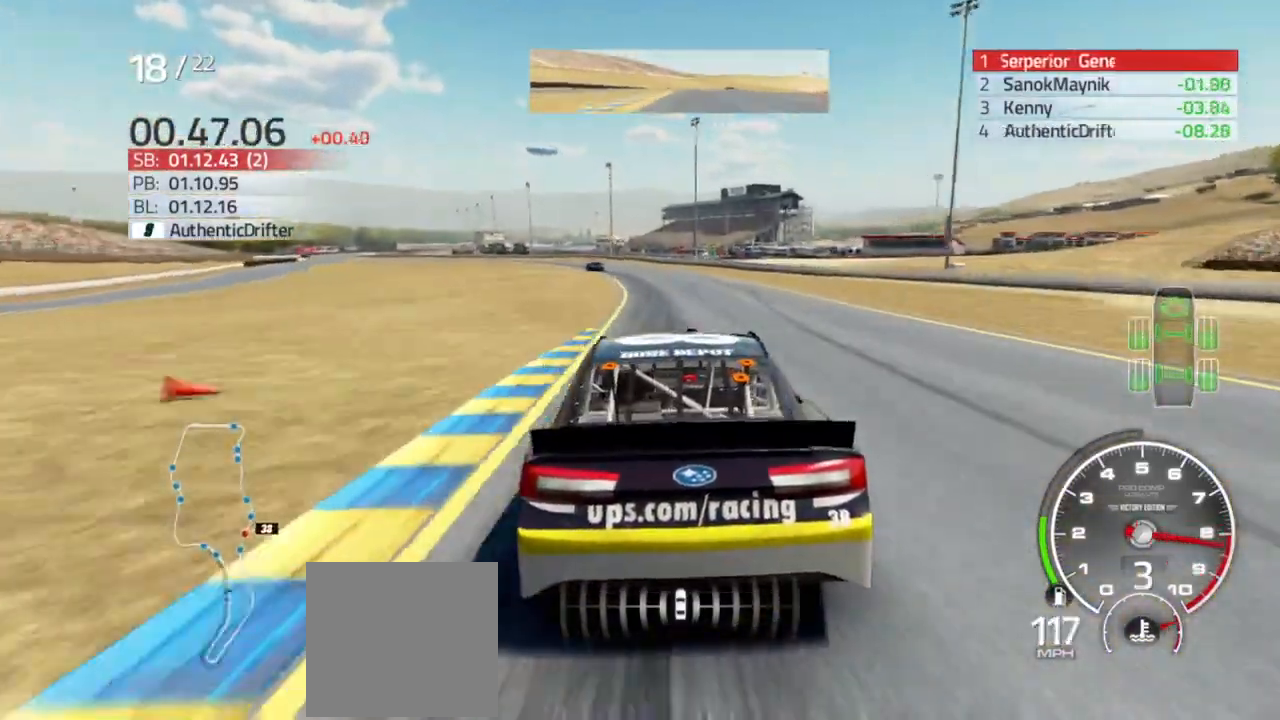
{"dt_ms": 500, "buttons": ["R2"], "left_stick": "left", "right_stick": "center", "events": [[133, "left_stick", "center"], [267, "left_stick", "left"]]}
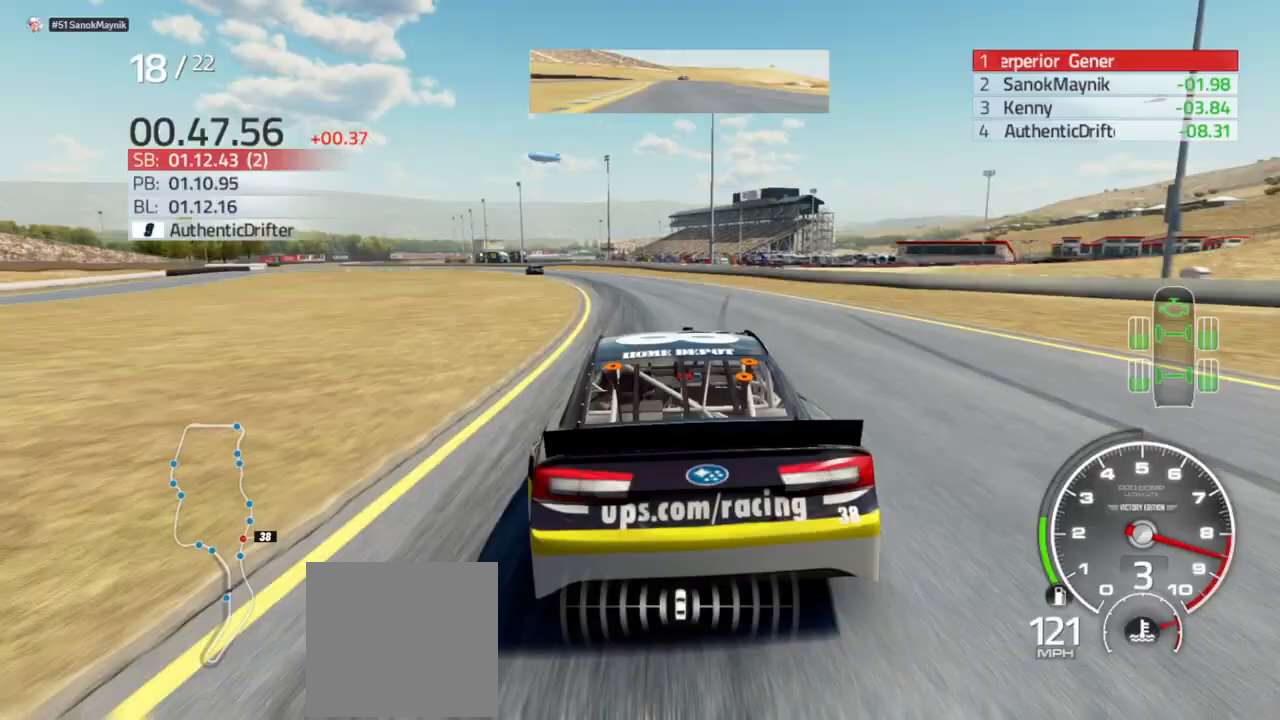
{"dt_ms": 500, "buttons": ["R2"], "left_stick": "left", "right_stick": "center", "events": [[67, "left_stick", "center"], [133, "left_stick", "left"]]}